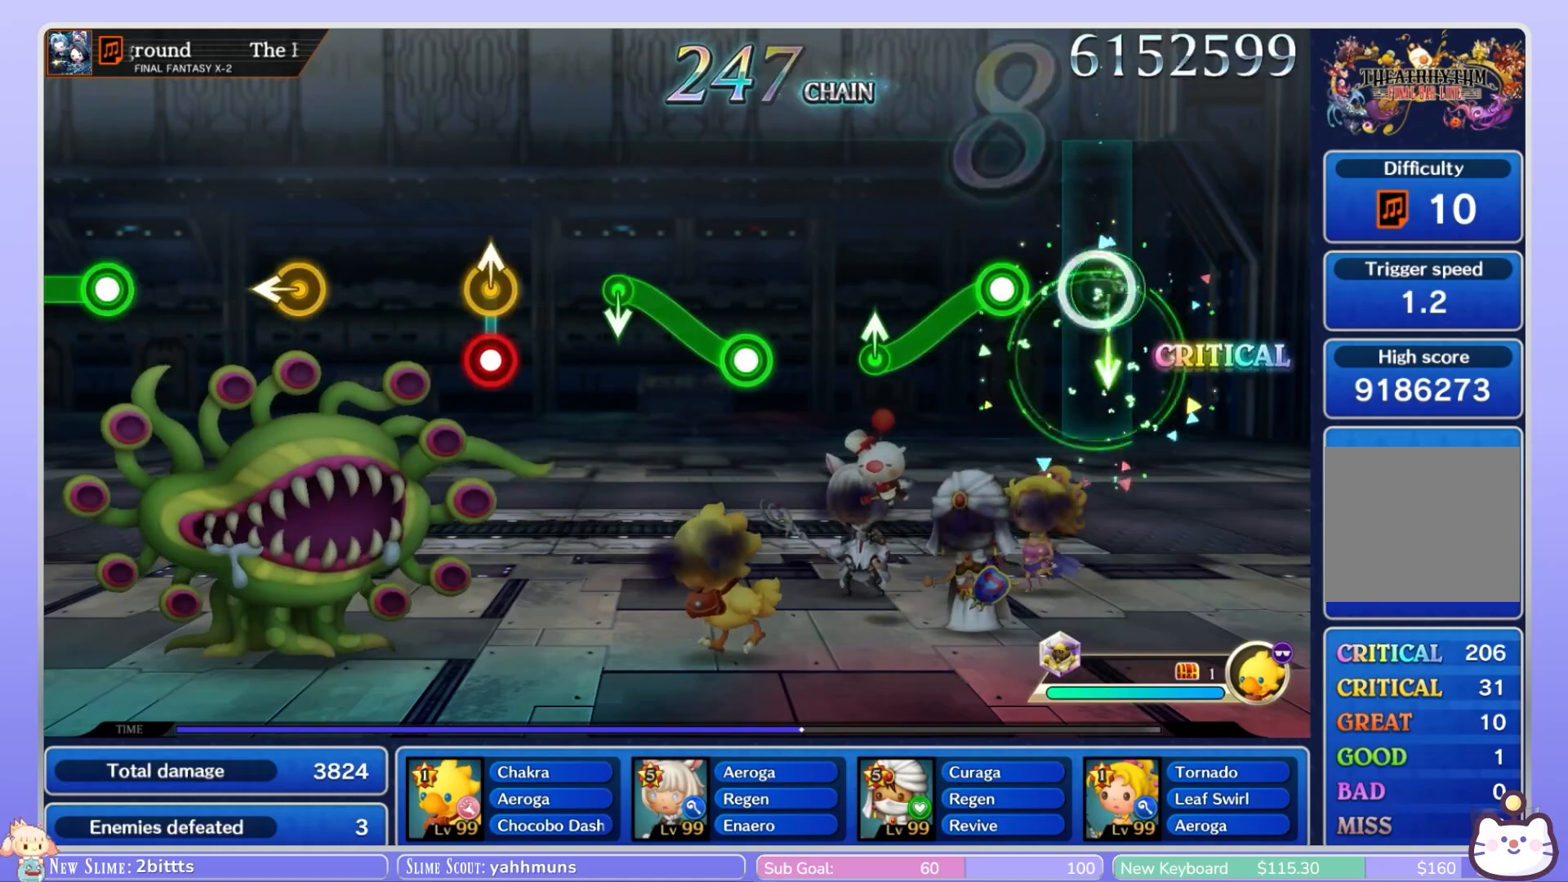
Gameplay with a controller (Nintendo layout); each line is a JSON object with the inputs held at the frame after it (dt_ms = milliseconds from this image to that frame). "events" lists button and stick changes between this image and that frame as [ms after this image, input, new state], when the widget could be followed in between. Not read: L3 R3 SELECT START.
{"dt_ms": 1000, "buttons": ["R1"], "left_stick": "down", "right_stick": "center"}
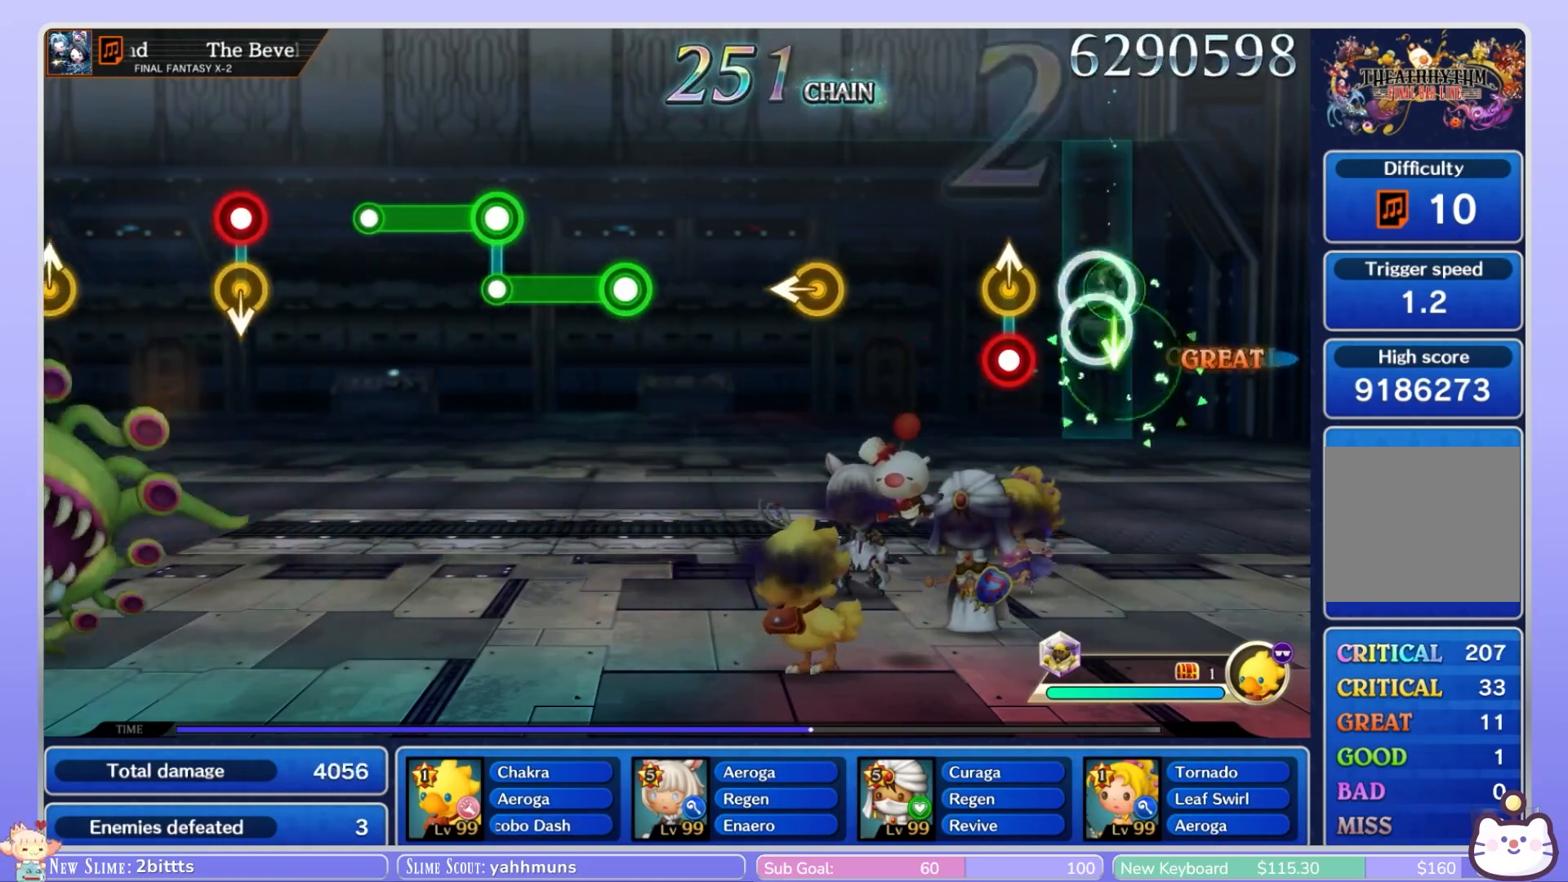
{"dt_ms": 500, "buttons": [], "left_stick": "center", "right_stick": "center", "events": [[50, "R1", "up"], [83, "left_stick", "center"], [217, "R1", "down"], [333, "R1", "up"]]}
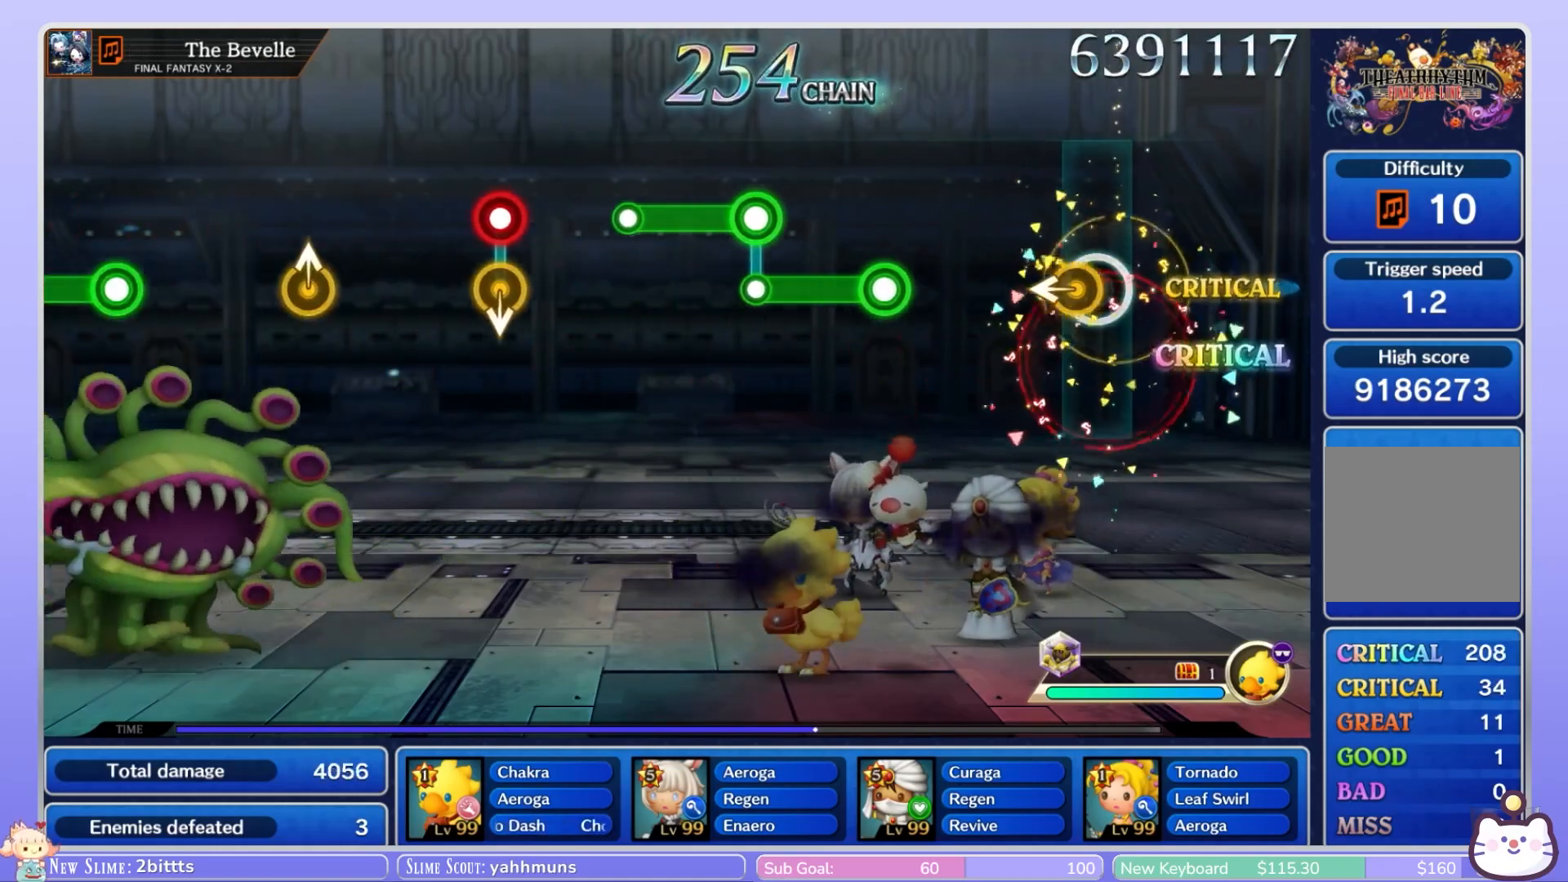
{"dt_ms": 500, "buttons": ["R1"], "left_stick": "center", "right_stick": "center", "events": [[433, "R1", "down"]]}
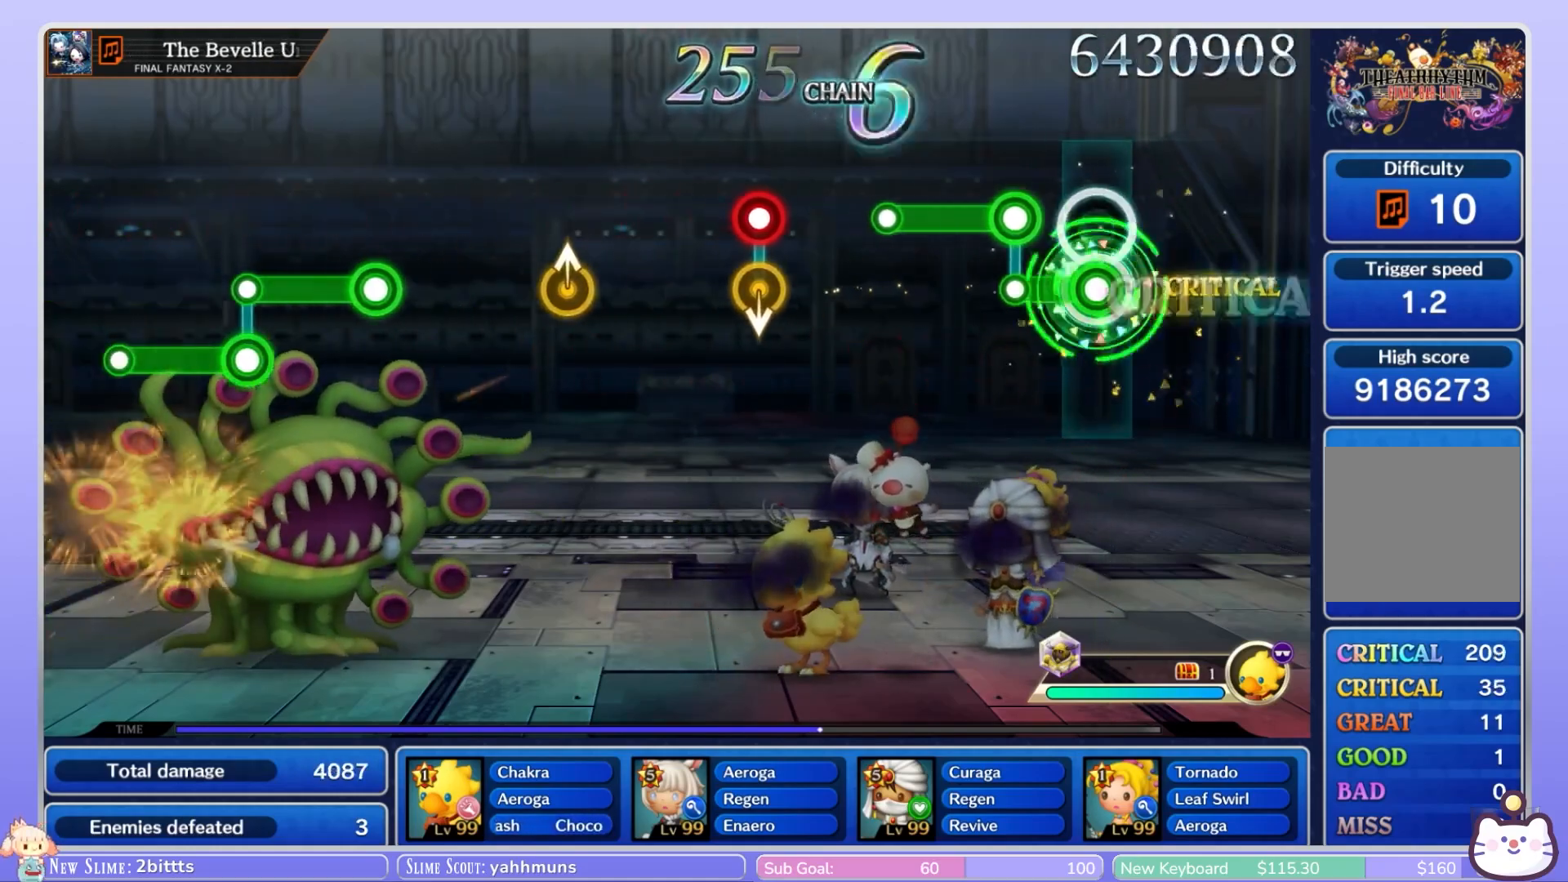
{"dt_ms": 500, "buttons": [], "left_stick": "center", "right_stick": "center", "events": [[150, "L1", "down"], [183, "R1", "up"], [467, "L1", "up"]]}
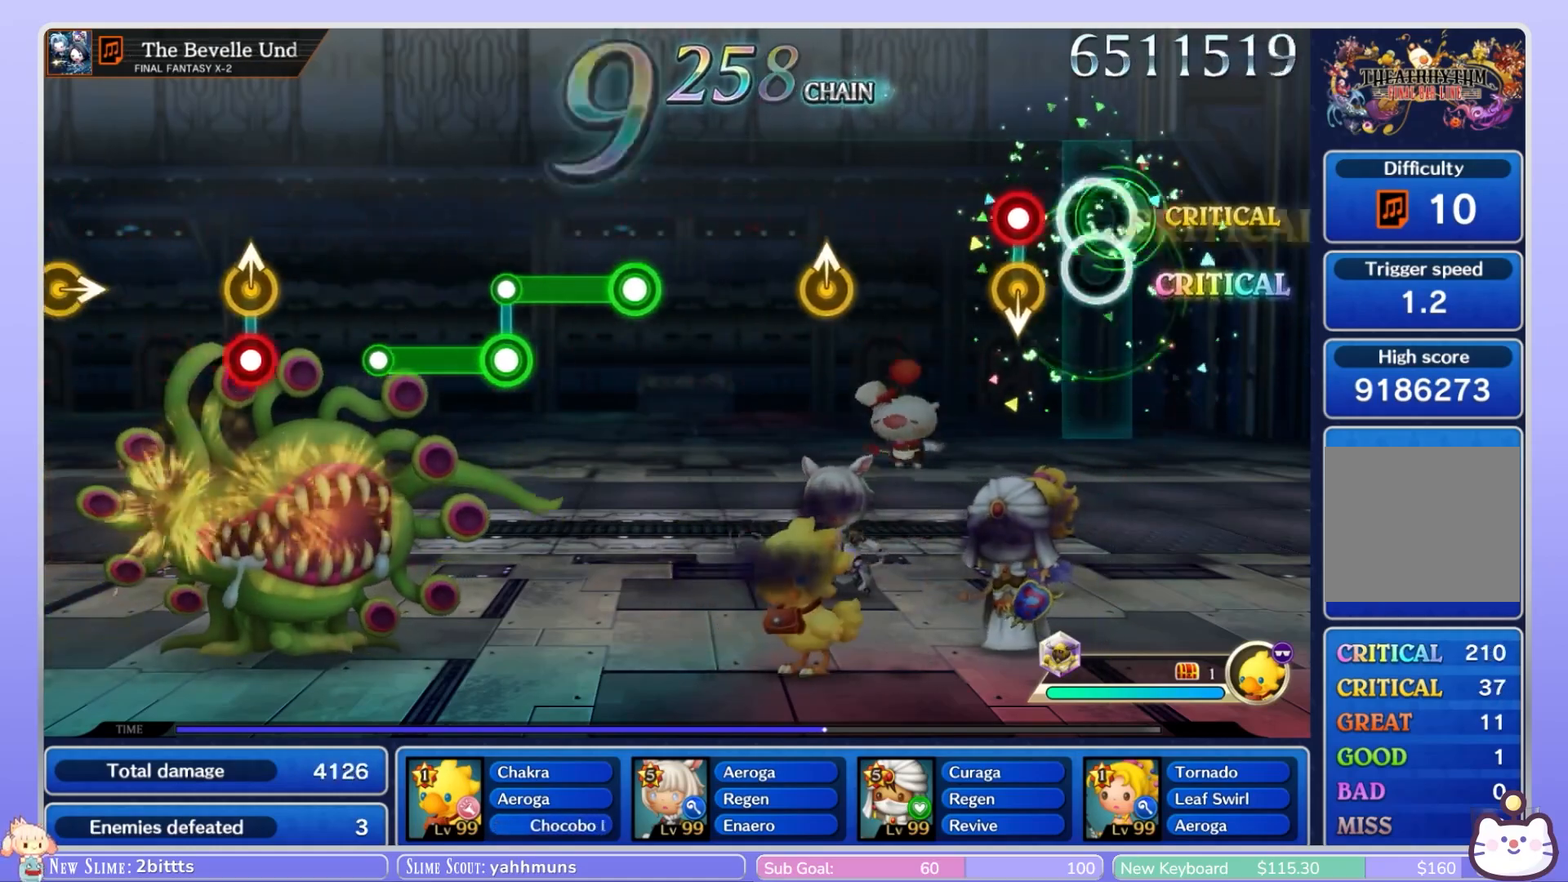
{"dt_ms": 500, "buttons": [], "left_stick": "center", "right_stick": "center"}
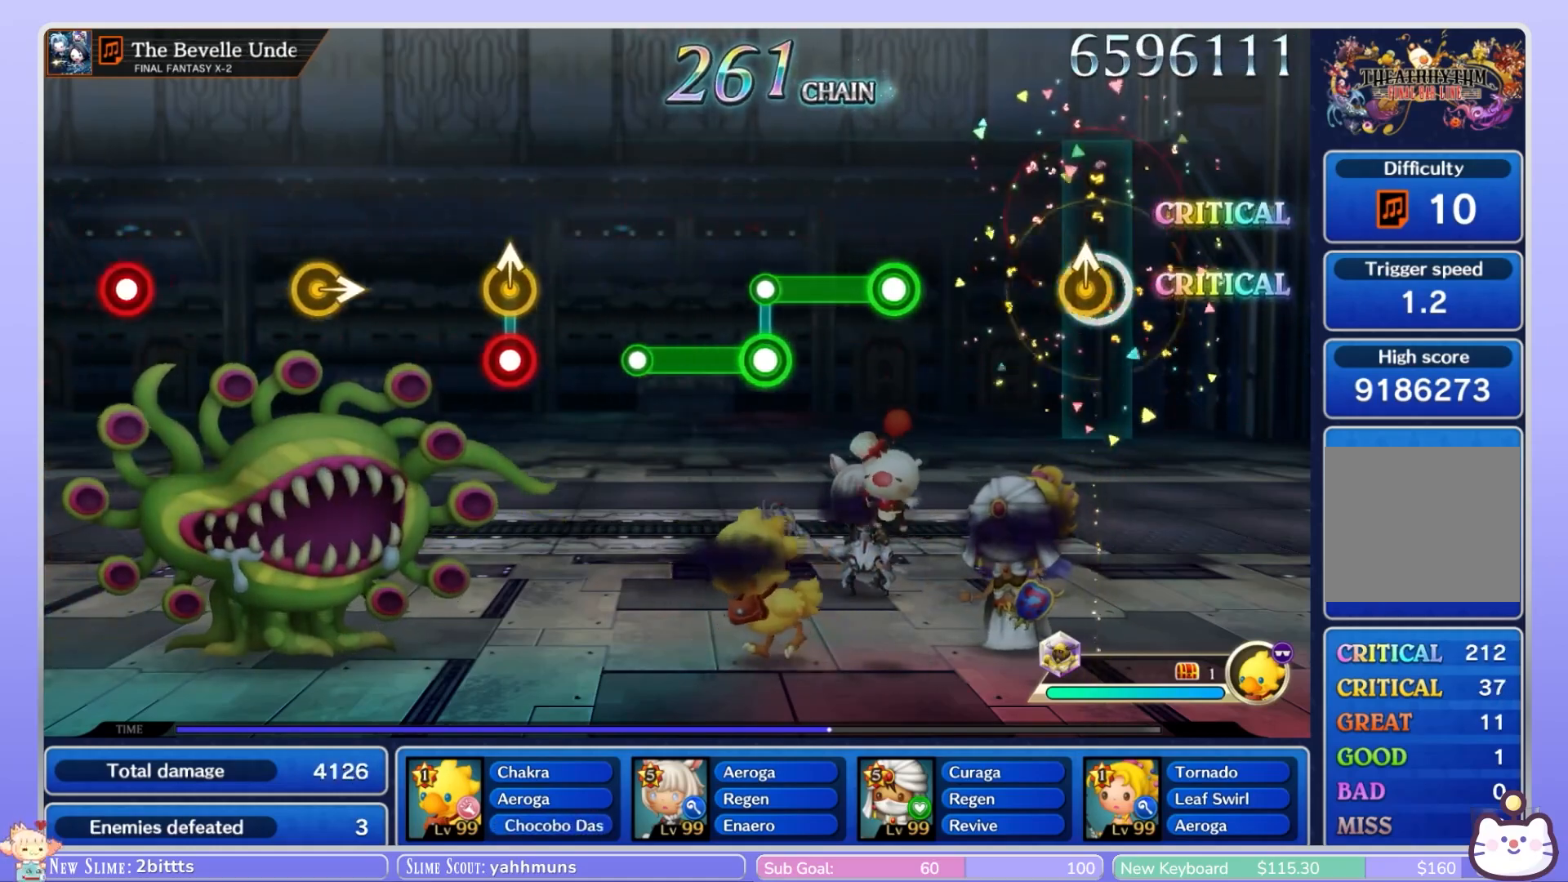
{"dt_ms": 500, "buttons": ["R1"], "left_stick": "center", "right_stick": "center", "events": [[367, "R1", "down"]]}
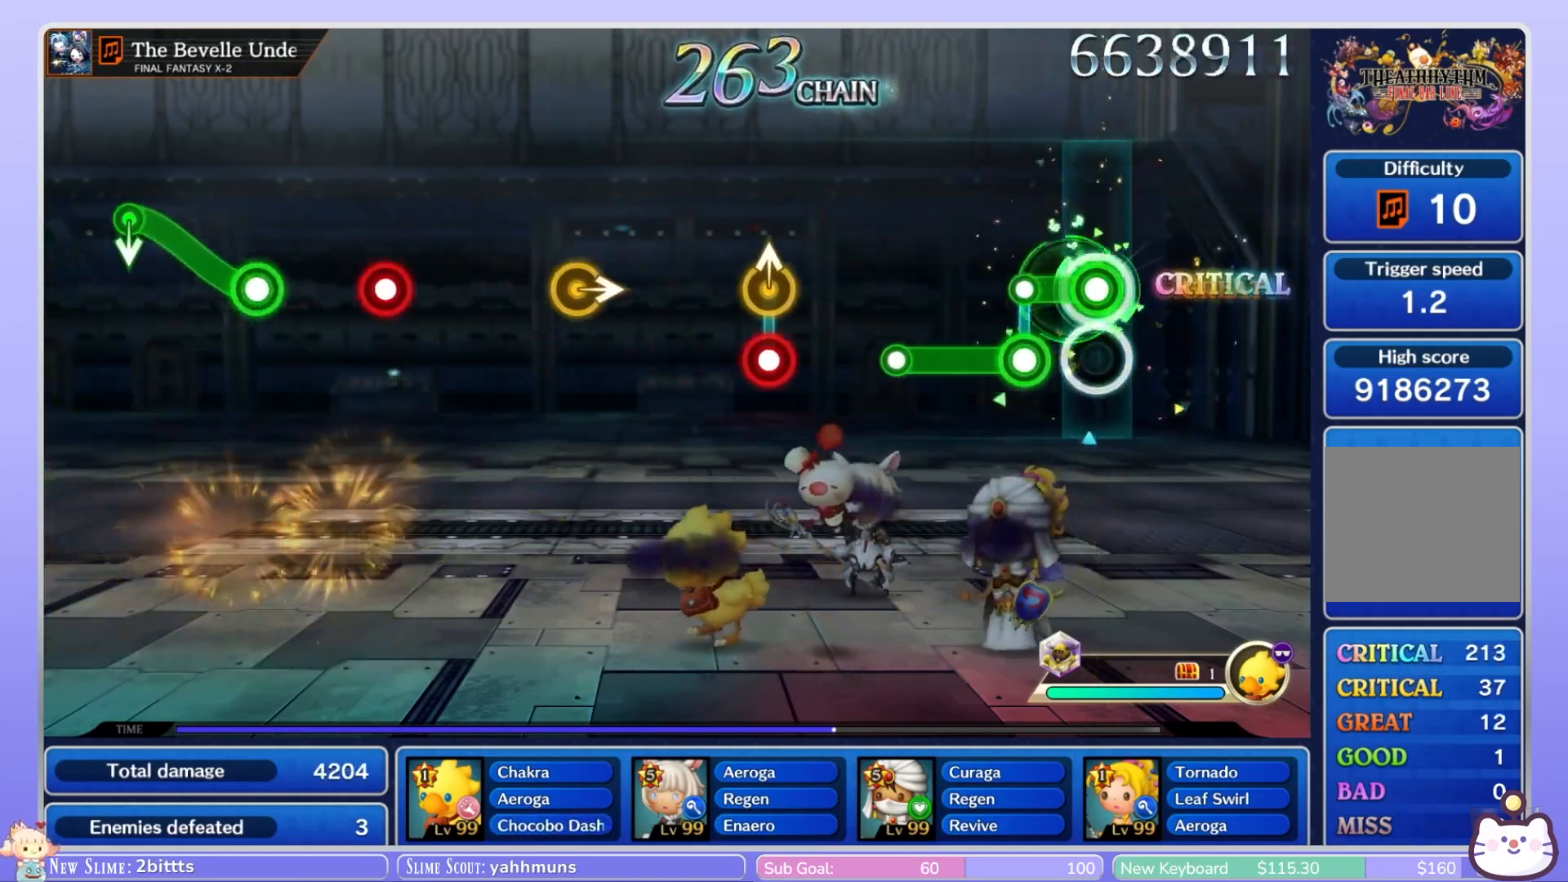
{"dt_ms": 500, "buttons": [], "left_stick": "center", "right_stick": "center", "events": [[167, "L1", "down"], [167, "R1", "up"], [500, "L1", "up"]]}
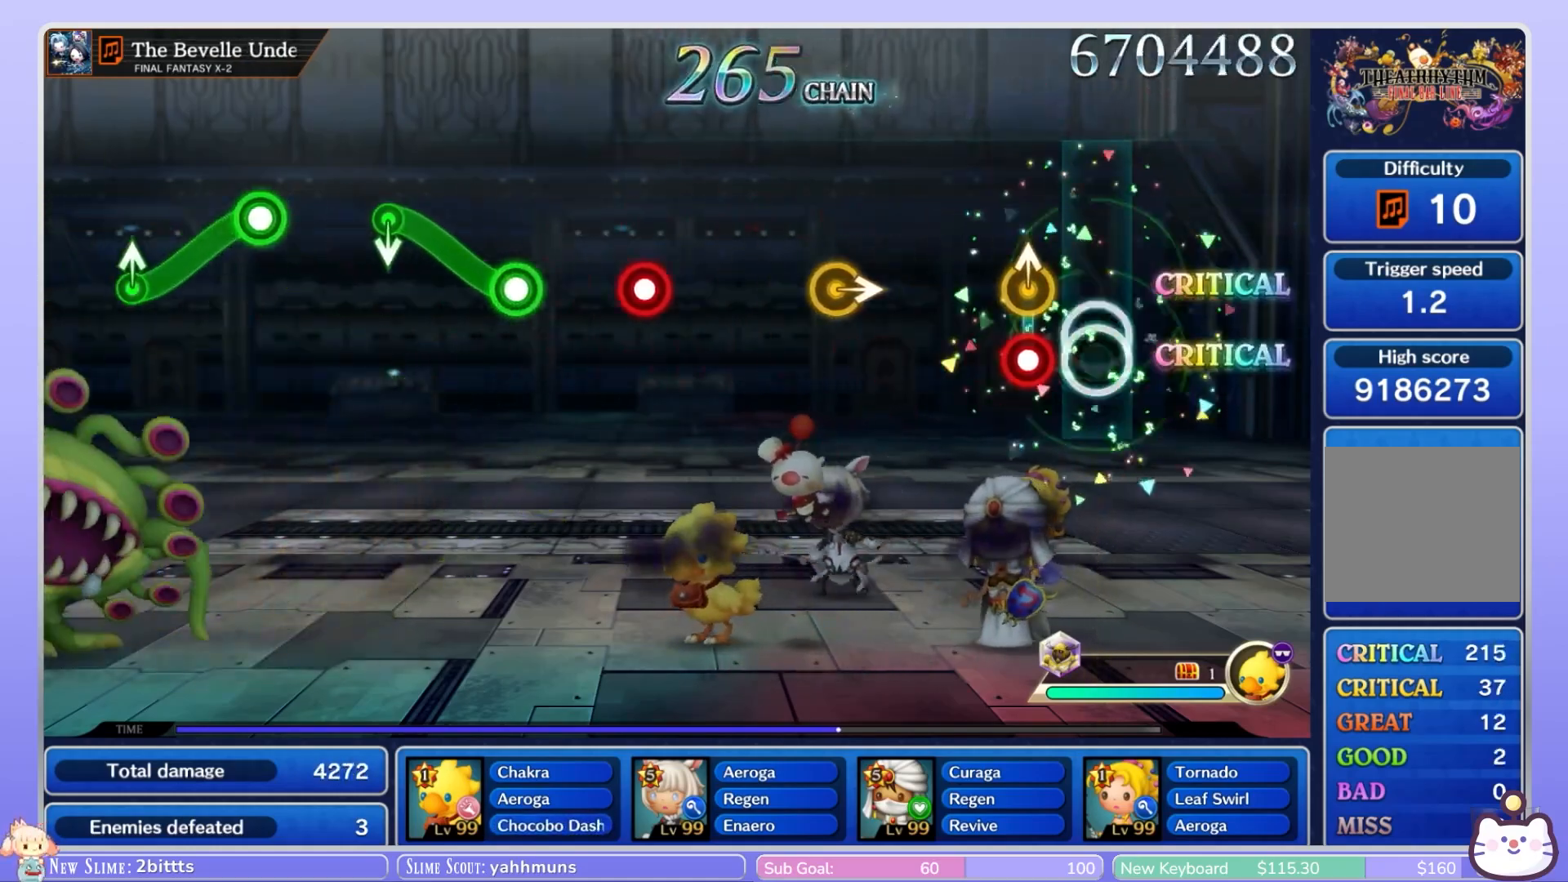
{"dt_ms": 500, "buttons": [], "left_stick": "right", "right_stick": "center", "events": [[167, "R1", "down"], [267, "R1", "up"], [500, "left_stick", "right"]]}
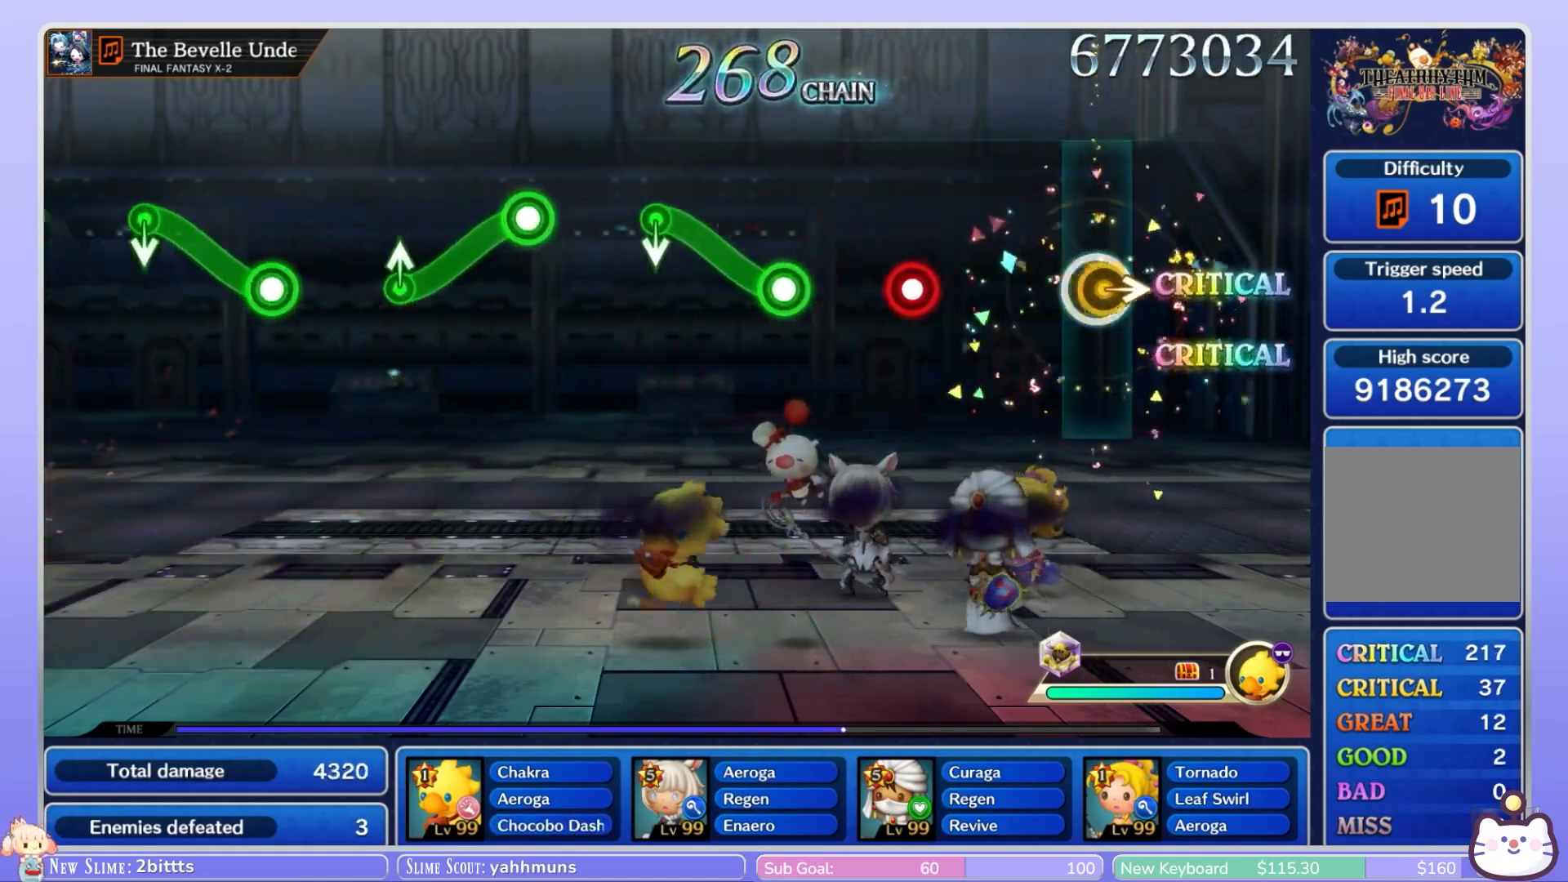
{"dt_ms": 500, "buttons": [], "left_stick": "center", "right_stick": "center", "events": [[150, "left_stick", "center"], [400, "R1", "down"], [483, "R1", "up"]]}
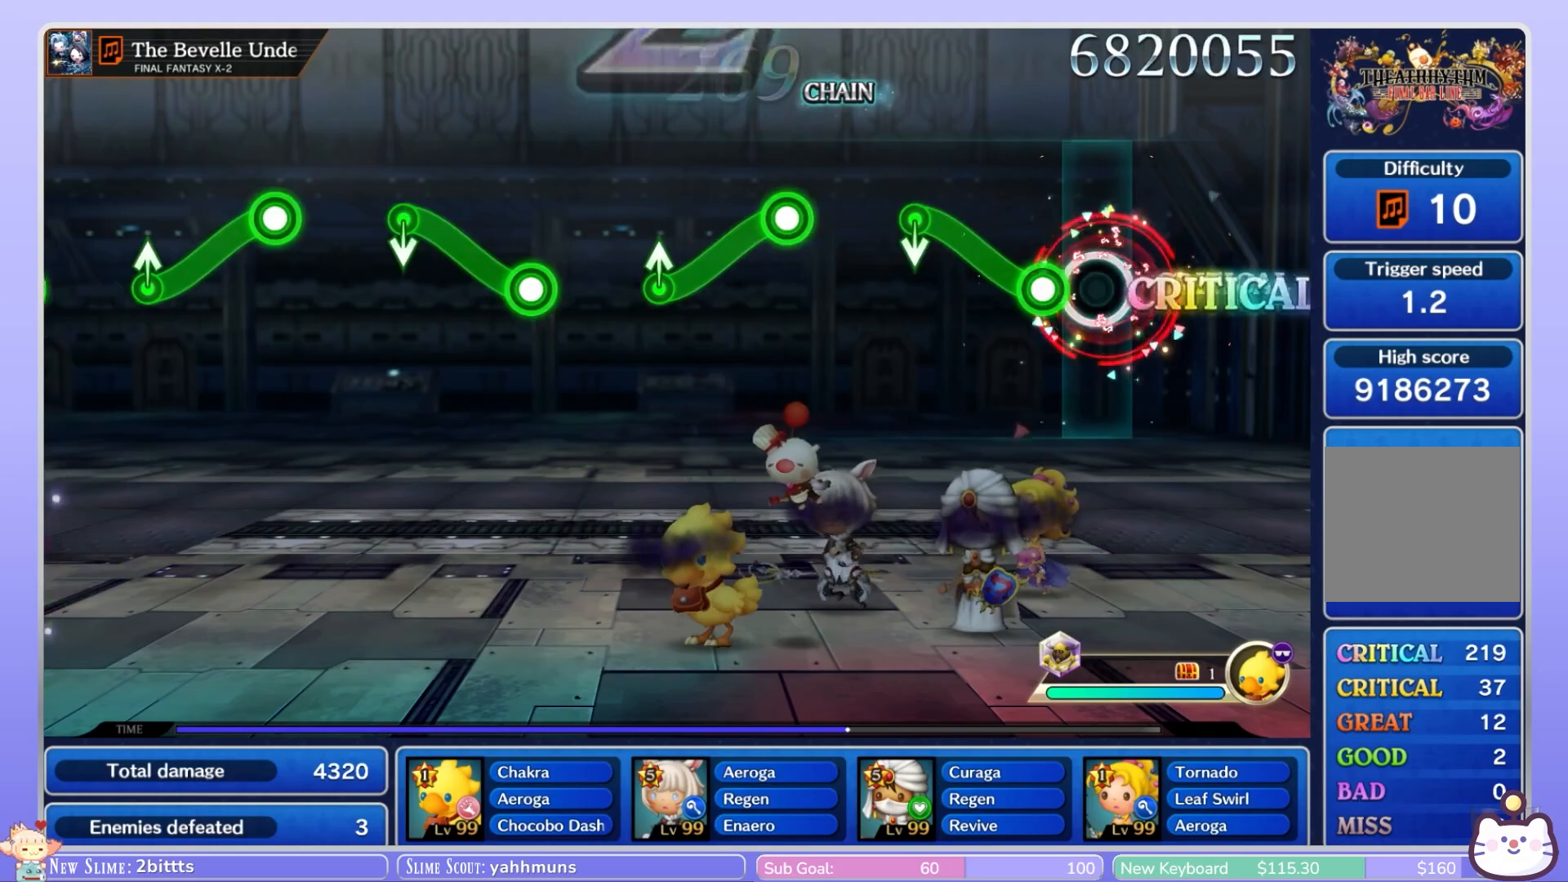
{"dt_ms": 500, "buttons": ["R1"], "left_stick": "down", "right_stick": "center", "events": [[150, "R1", "down"], [150, "left_stick", "up"], [383, "left_stick", "down"]]}
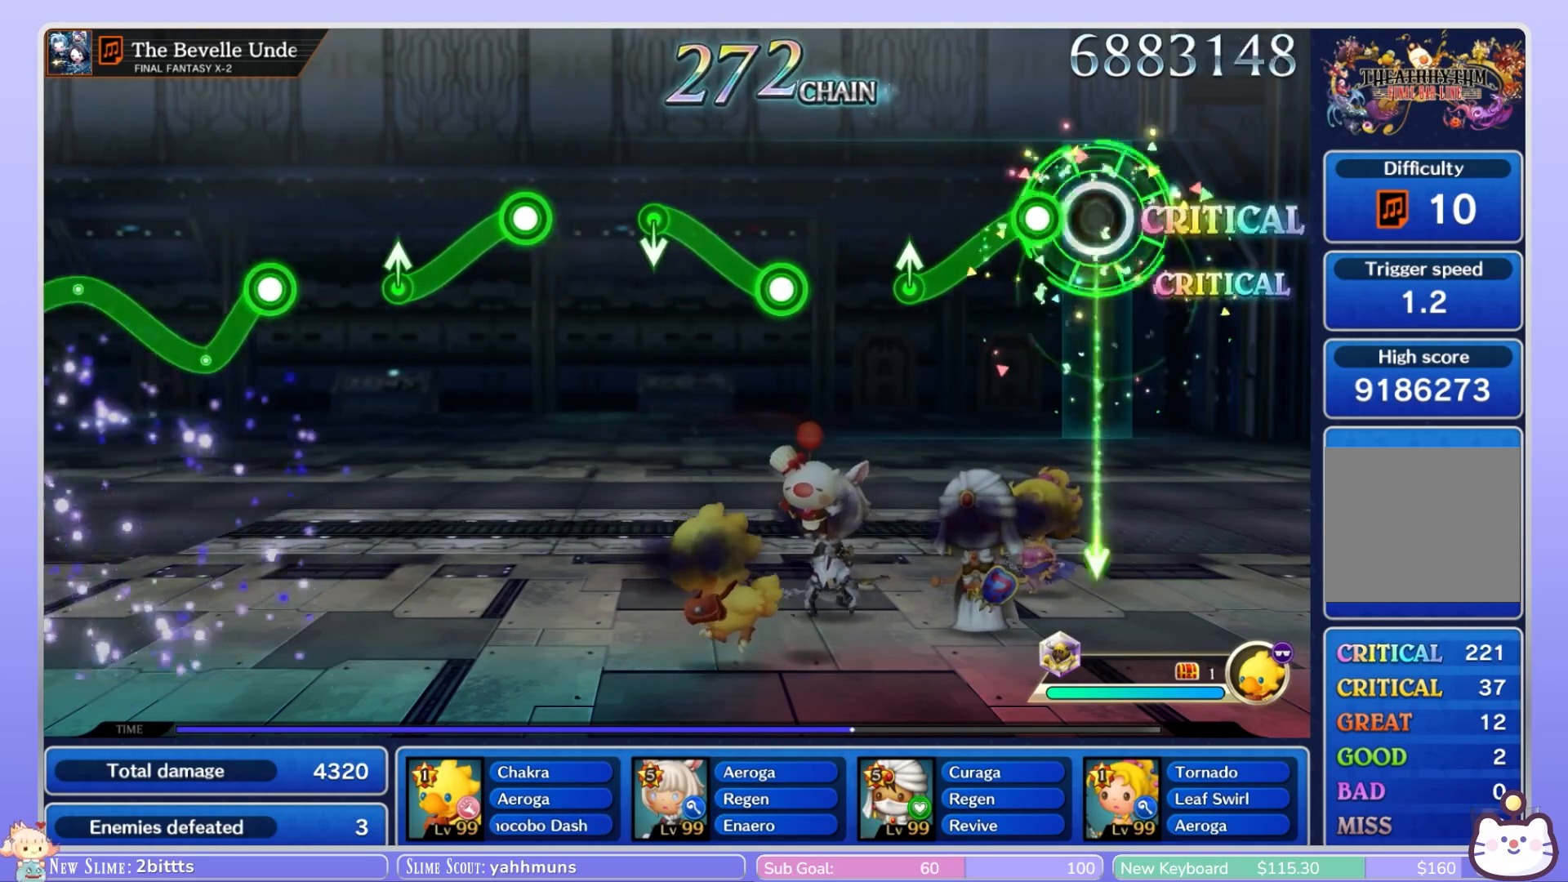
{"dt_ms": 1000, "buttons": ["R1"], "left_stick": "down", "right_stick": "center"}
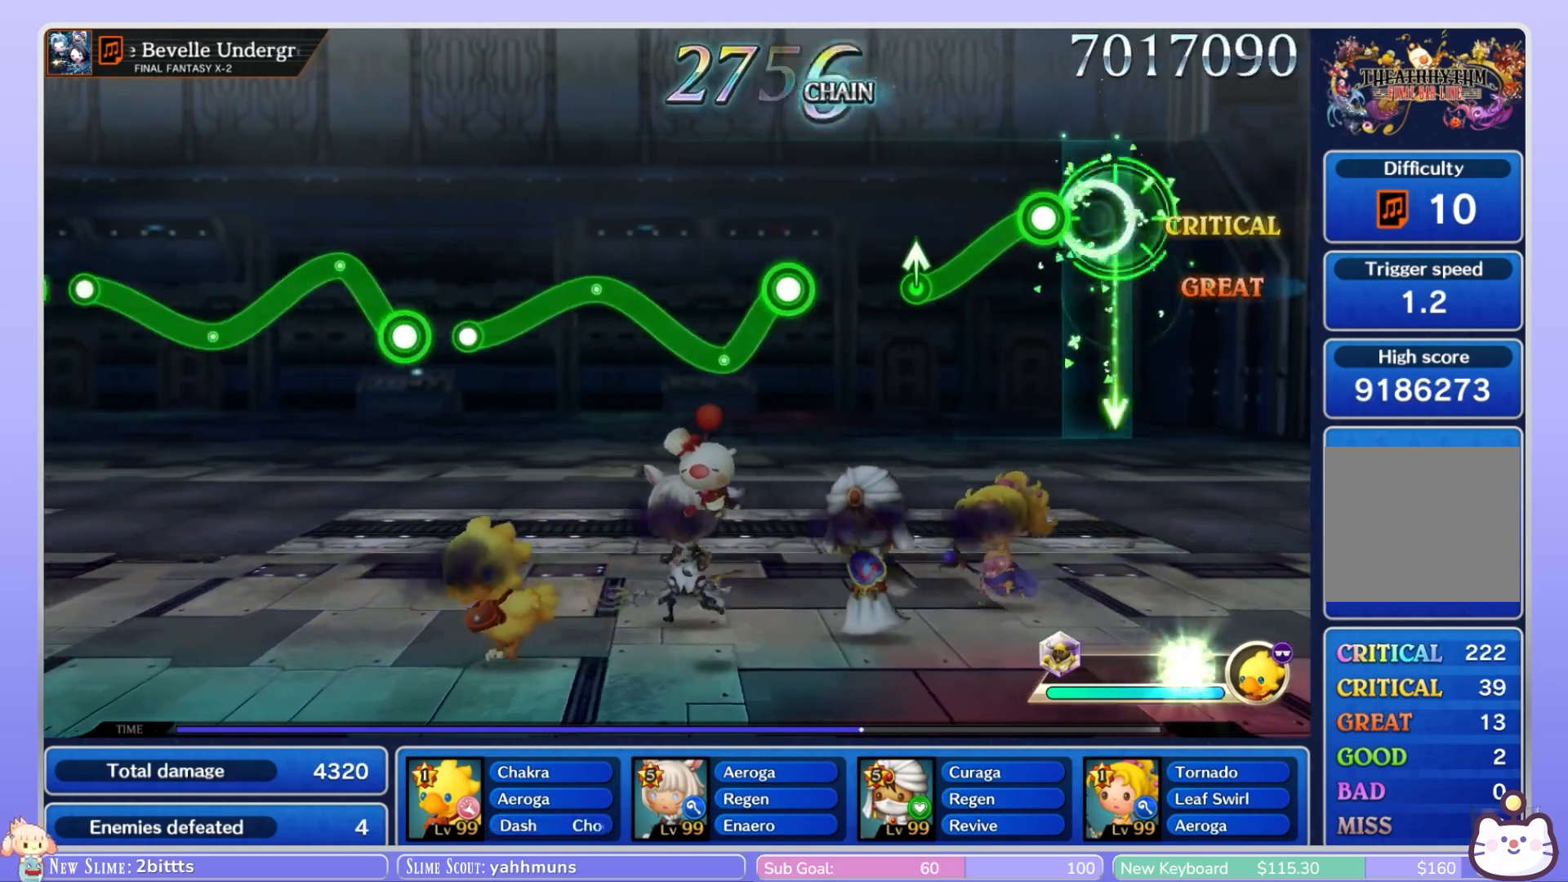
{"dt_ms": 500, "buttons": [], "left_stick": "center", "right_stick": "center", "events": [[17, "R1", "up"], [33, "left_stick", "center"], [167, "R1", "down"], [167, "left_stick", "down"], [367, "left_stick", "up-right"], [433, "R1", "up"], [500, "left_stick", "center"]]}
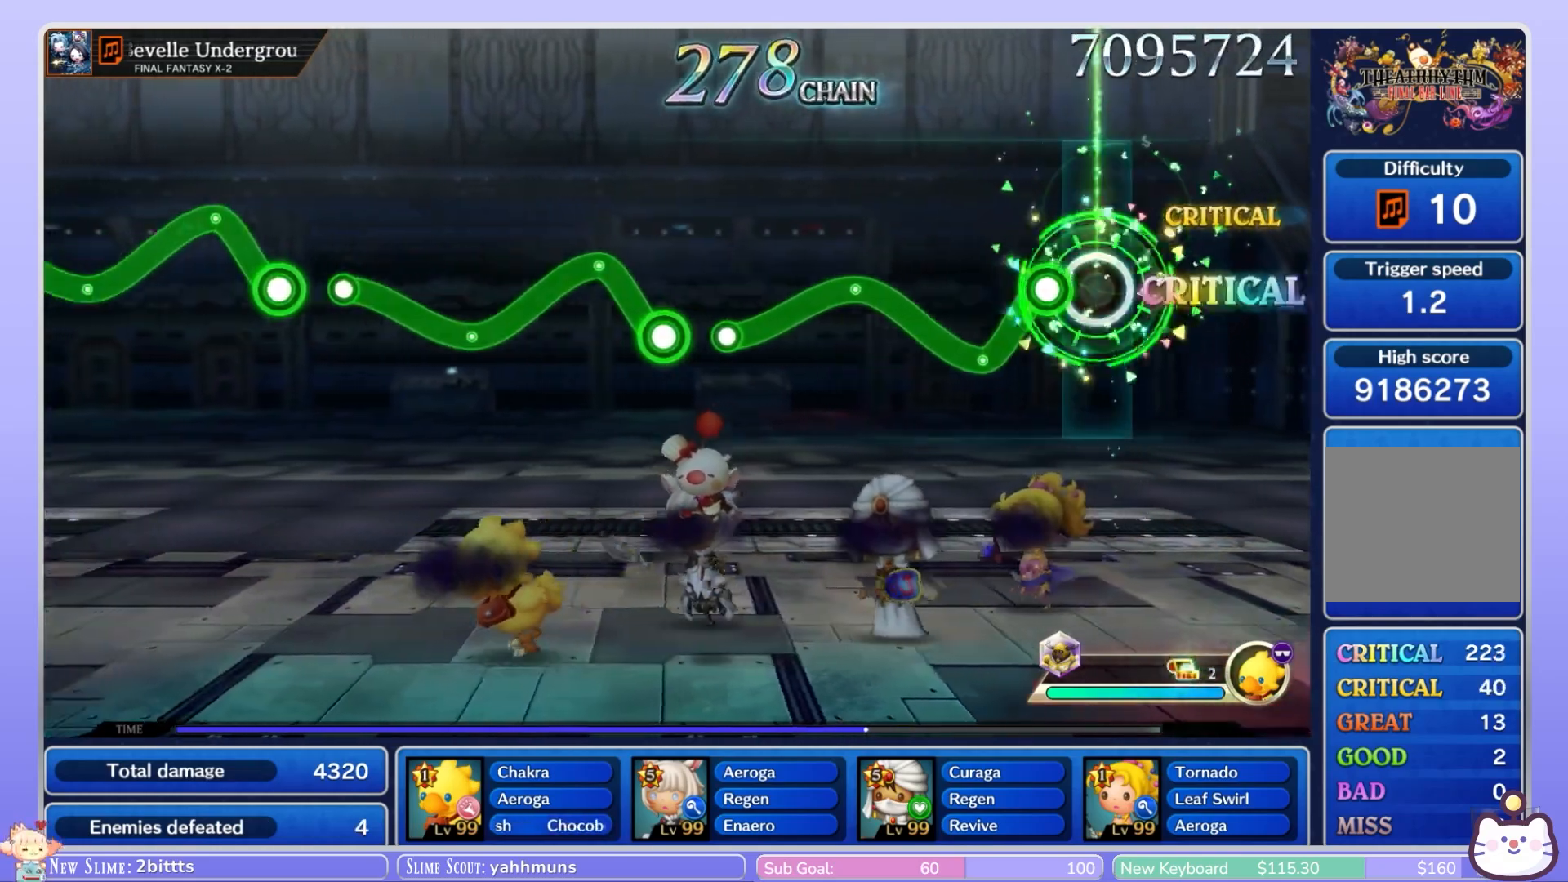
{"dt_ms": 500, "buttons": ["R1"], "left_stick": "up", "right_stick": "center", "events": [[133, "R1", "down"], [150, "left_stick", "down"], [367, "left_stick", "up"]]}
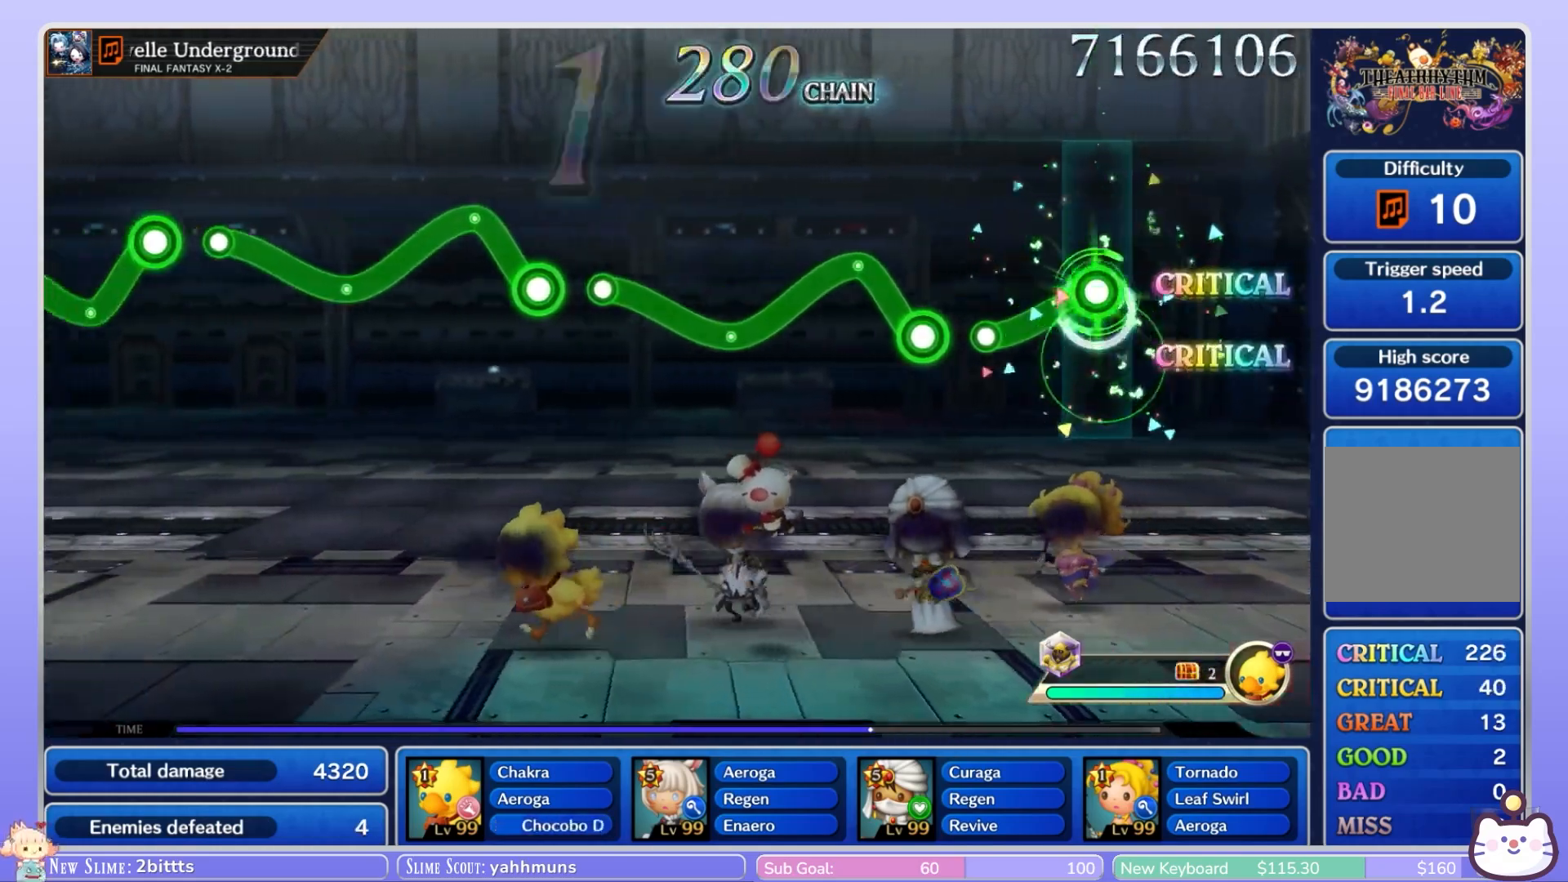
{"dt_ms": 500, "buttons": ["R1"], "left_stick": "center", "right_stick": "center", "events": [[33, "left_stick", "down"], [217, "R1", "up"], [233, "left_stick", "center"], [367, "R1", "down"]]}
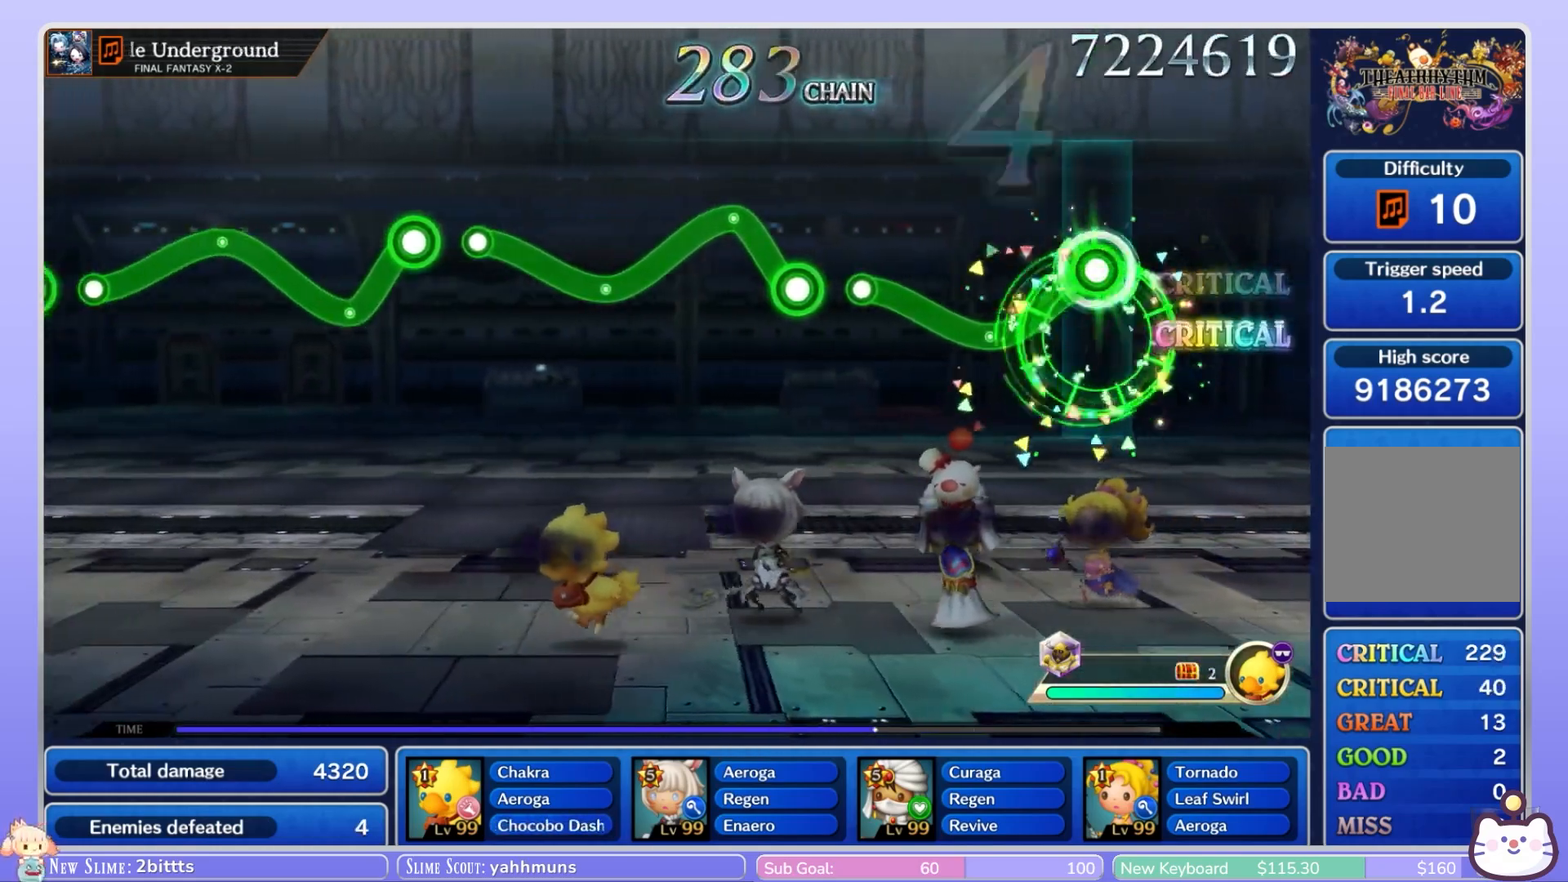
{"dt_ms": 500, "buttons": [], "left_stick": "center", "right_stick": "center", "events": [[117, "left_stick", "down"], [267, "left_stick", "center"], [500, "R1", "up"]]}
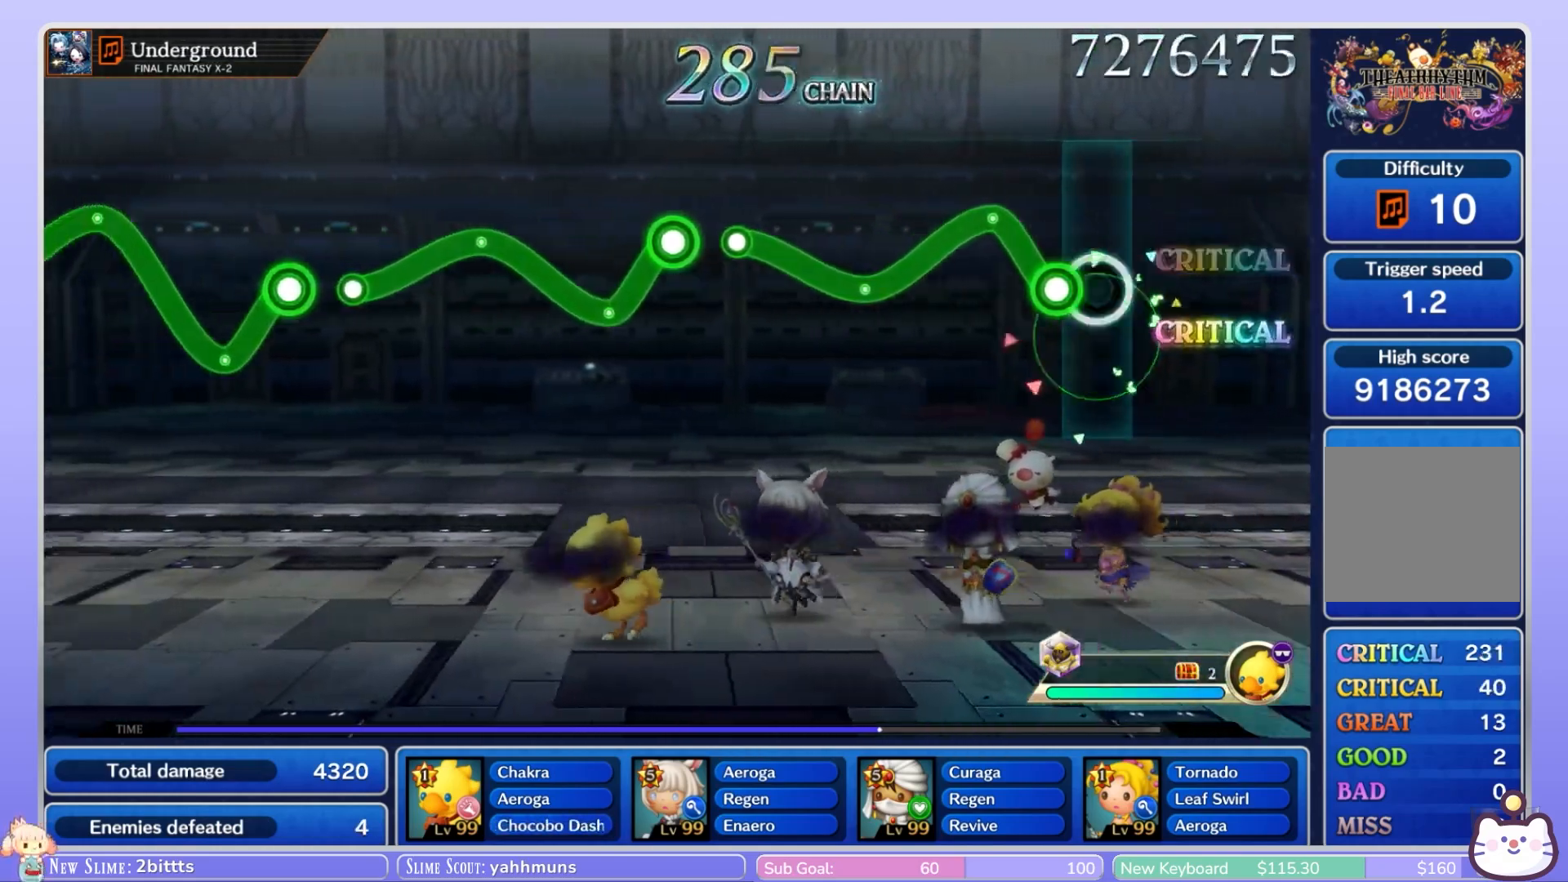
{"dt_ms": 500, "buttons": ["R1"], "left_stick": "down", "right_stick": "center", "events": [[150, "R1", "down"], [167, "left_stick", "up"], [367, "left_stick", "down"]]}
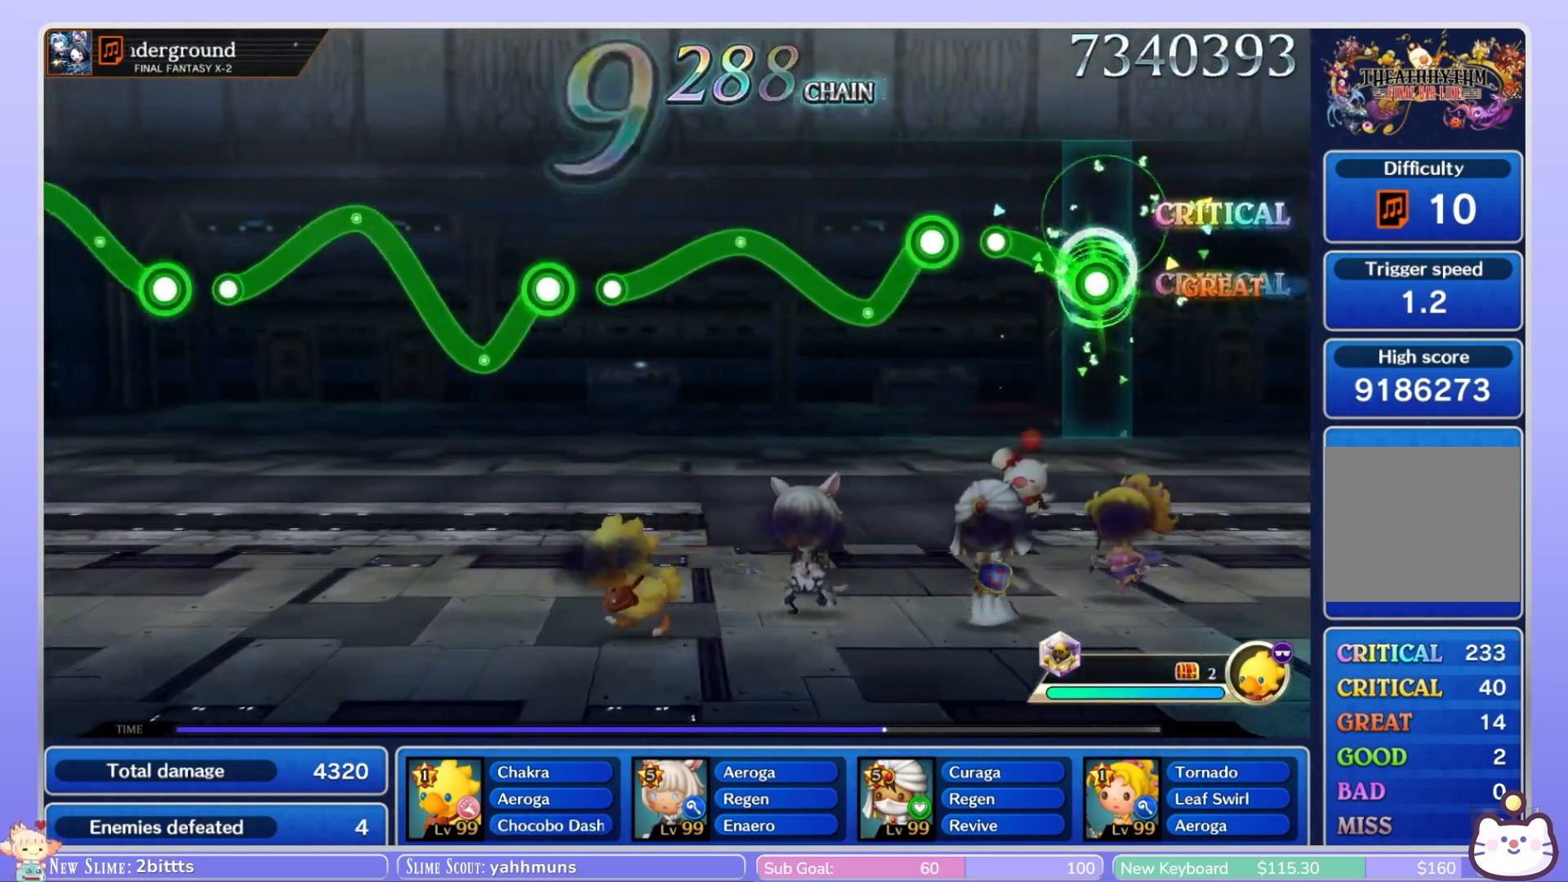
{"dt_ms": 500, "buttons": ["R1"], "left_stick": "down", "right_stick": "center"}
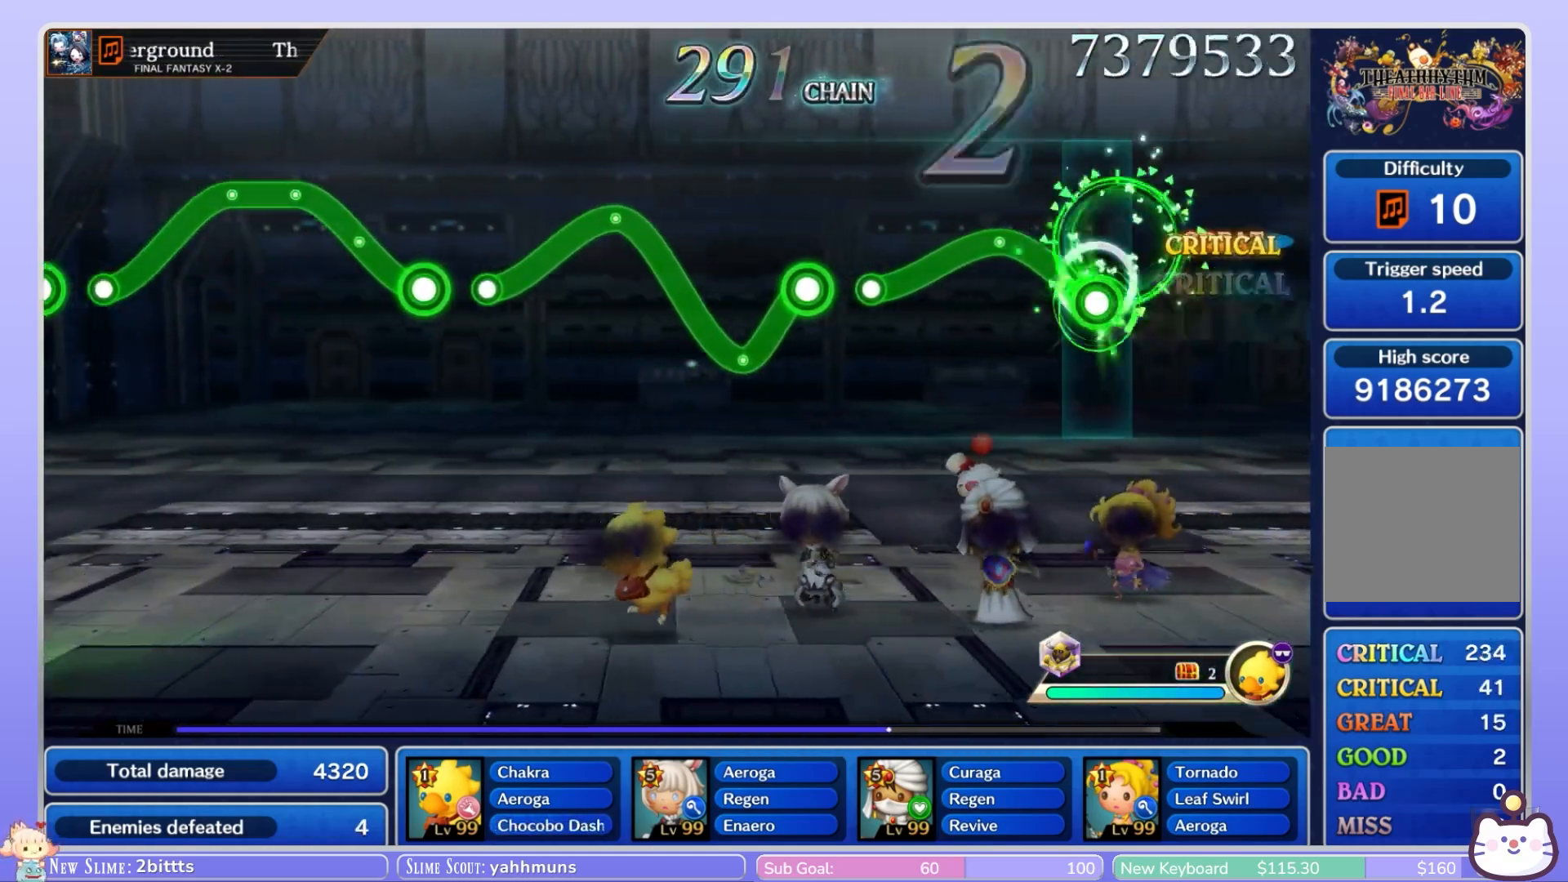
{"dt_ms": 500, "buttons": [], "left_stick": "center", "right_stick": "center"}
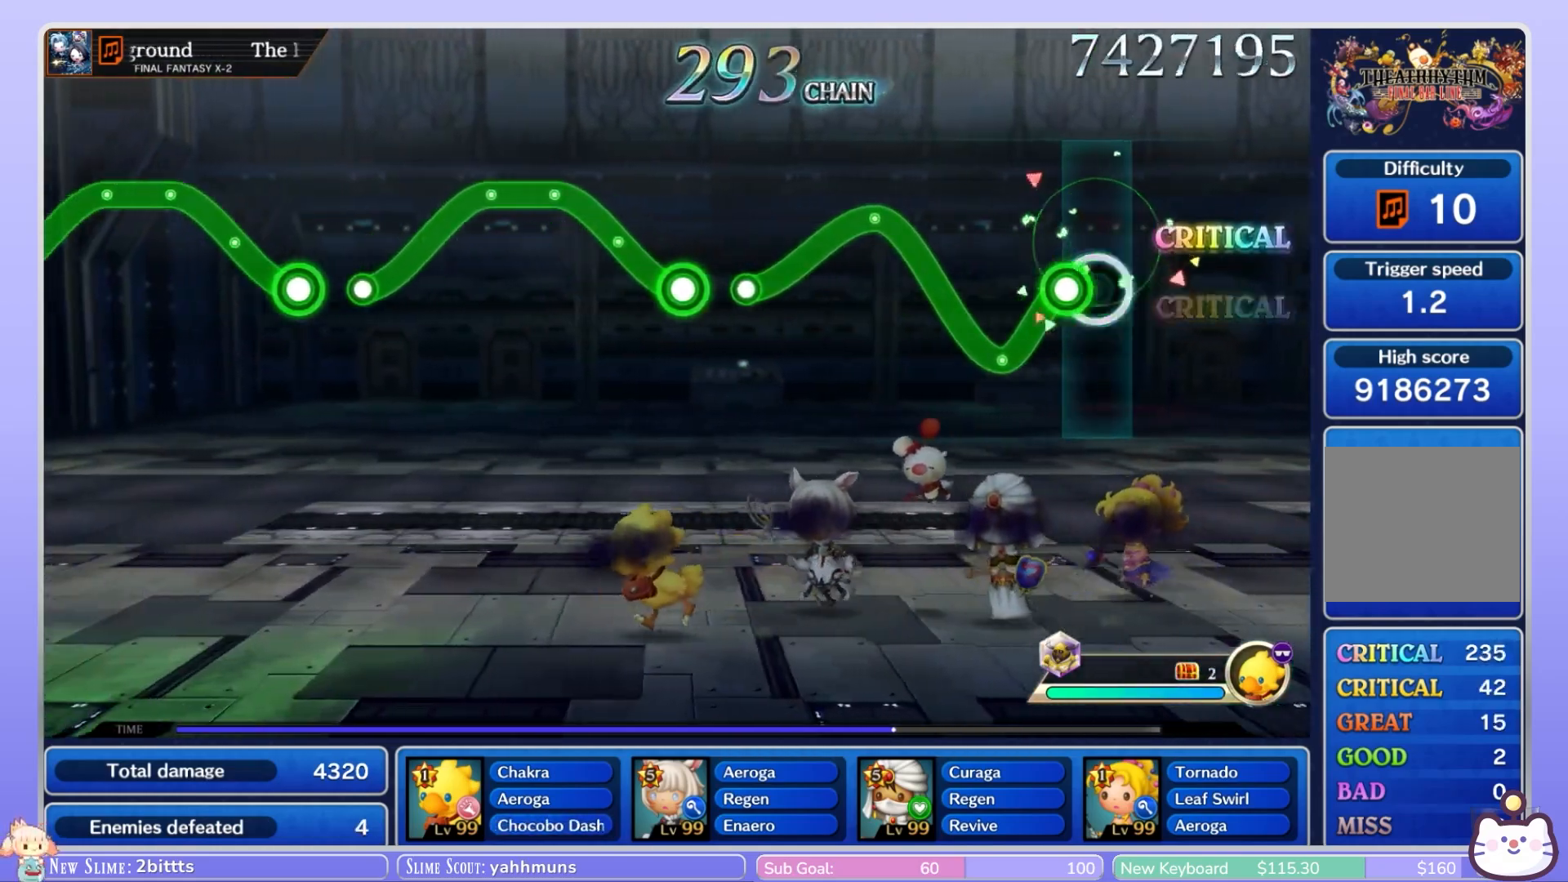
{"dt_ms": 500, "buttons": ["R1"], "left_stick": "center", "right_stick": "center", "events": [[117, "R1", "down"], [133, "left_stick", "down"], [300, "left_stick", "center"]]}
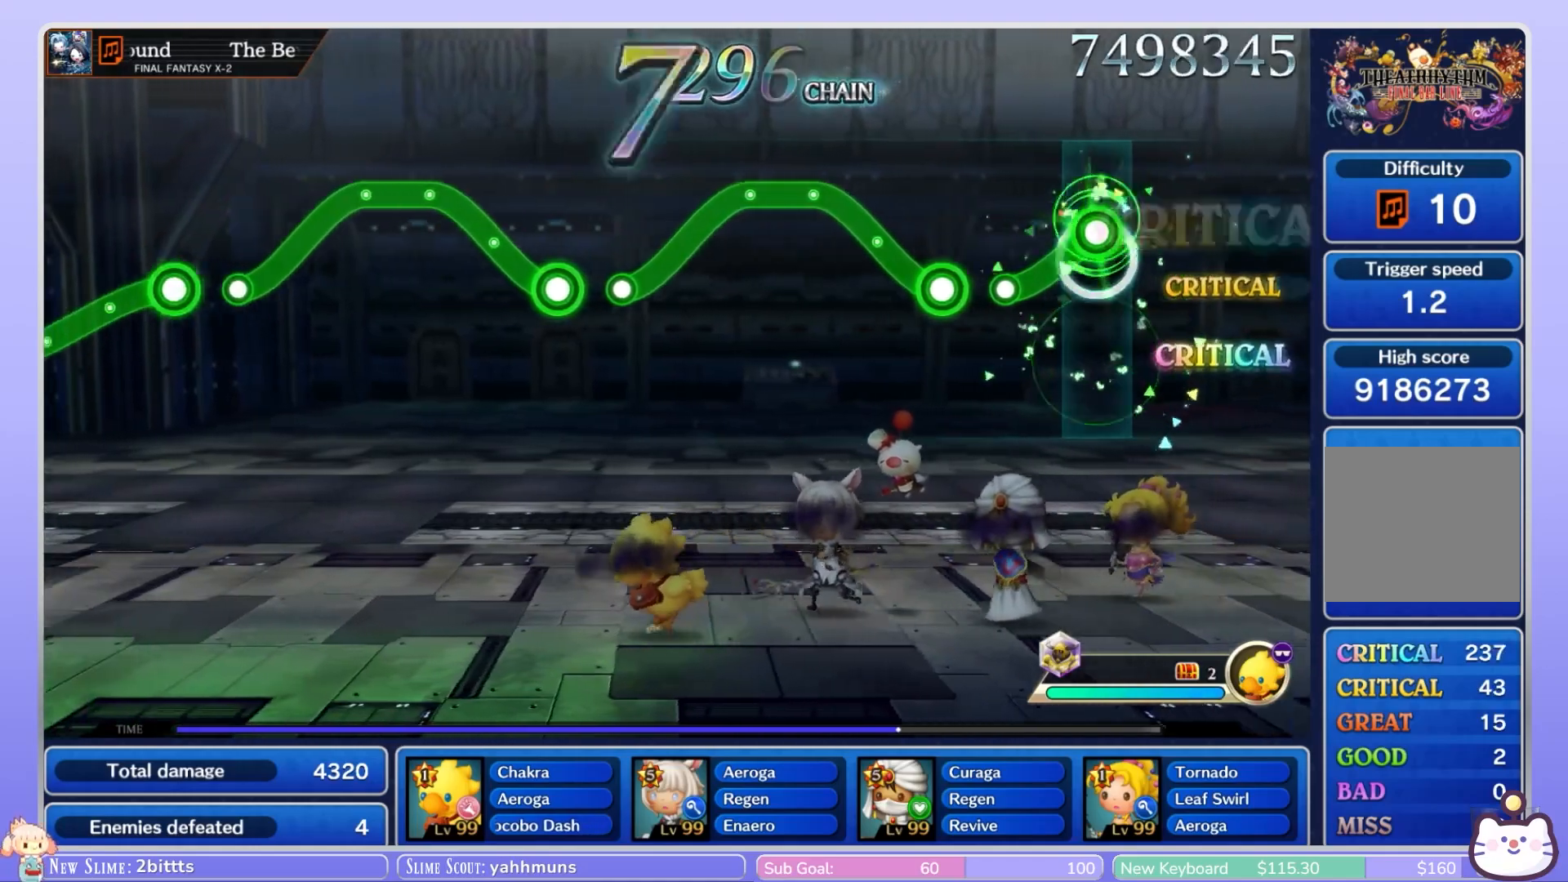
{"dt_ms": 1000, "buttons": [], "left_stick": "center", "right_stick": "center"}
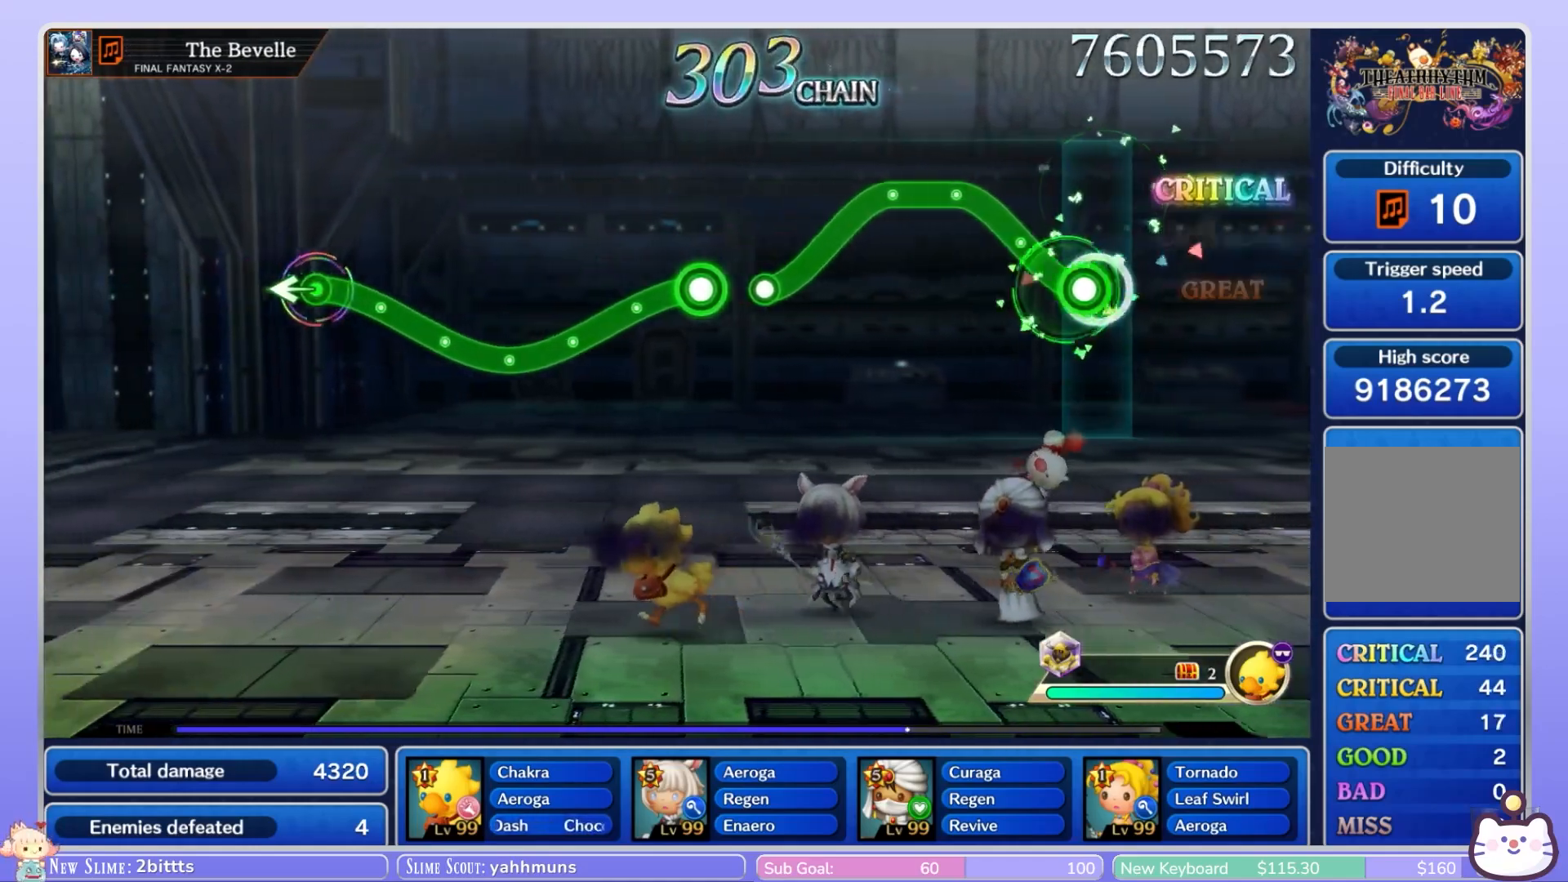
{"dt_ms": 500, "buttons": ["R1"], "left_stick": "center", "right_stick": "center"}